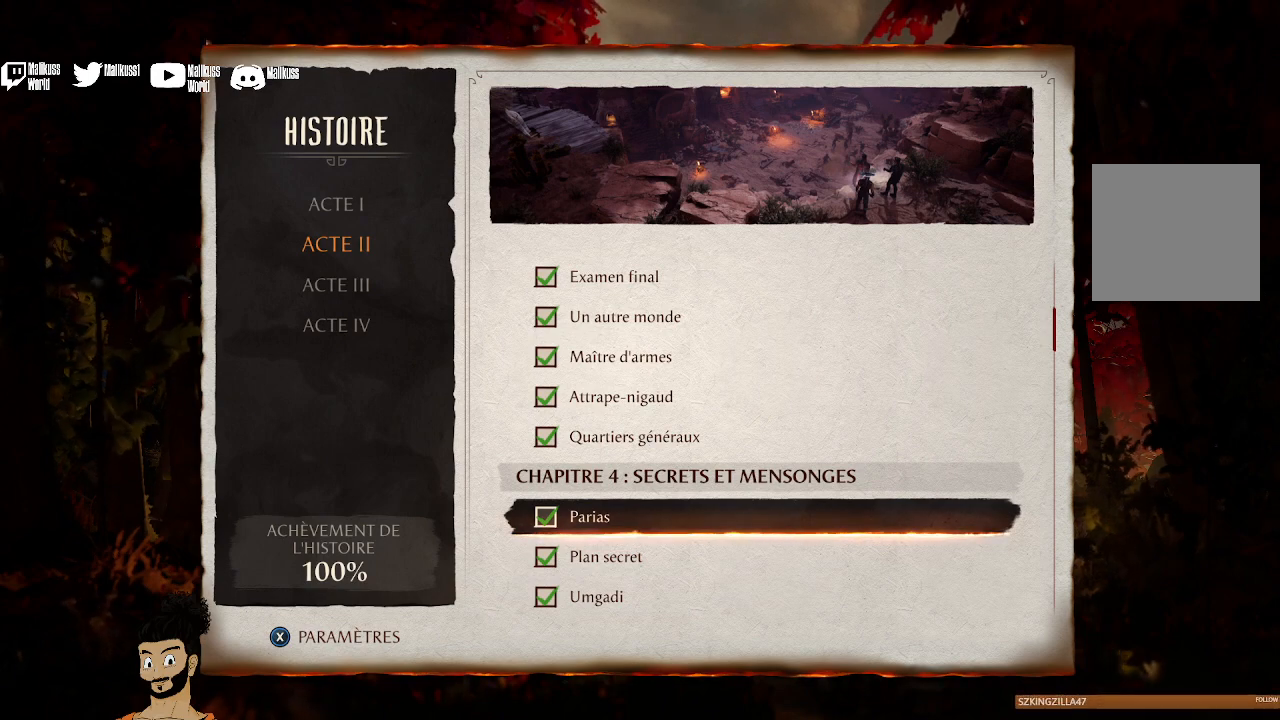
Gameplay with a controller (Xbox layout); each line is a JSON object with the inputs held at the frame after it. "events" lists button and stick changes between this image and that frame as [ms after this image, input, new state], when the widget could be followed in between.
{"buttons": [], "left_stick": "center", "right_stick": "center", "events": [[267, "B", "down"], [467, "B", "up"]]}
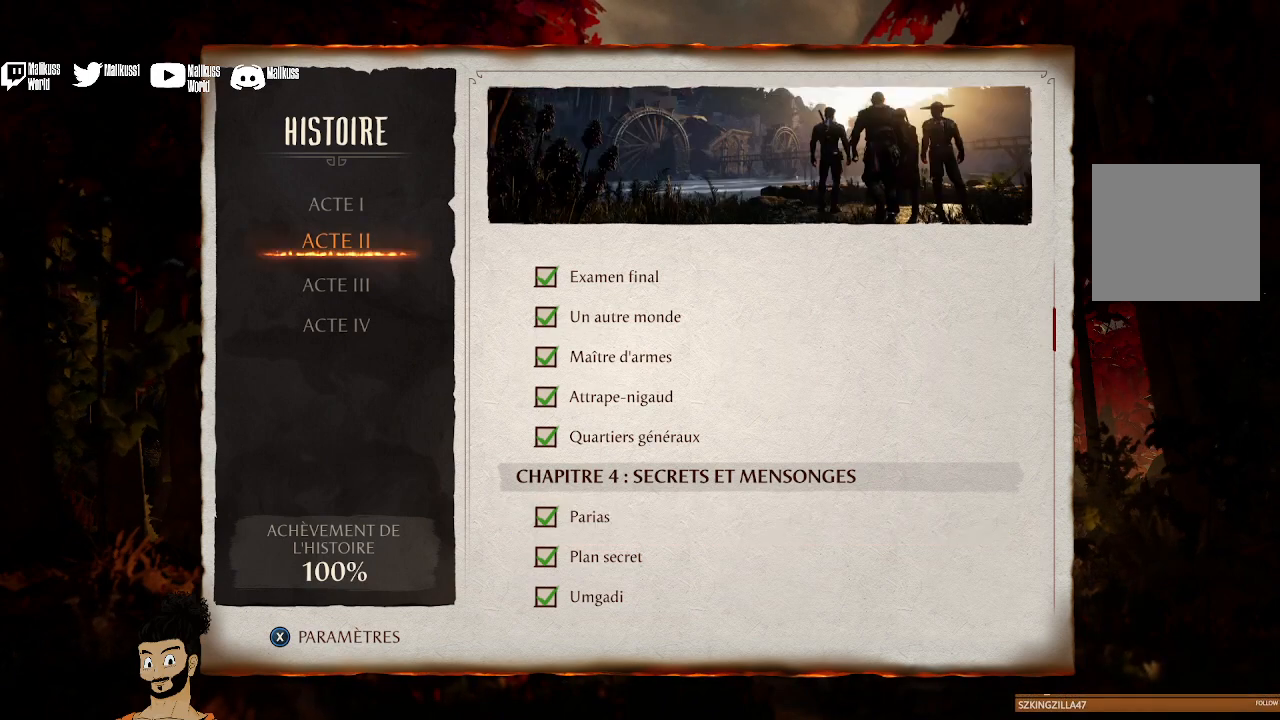
{"buttons": ["B"], "left_stick": "center", "right_stick": "center", "events": [[367, "B", "down"]]}
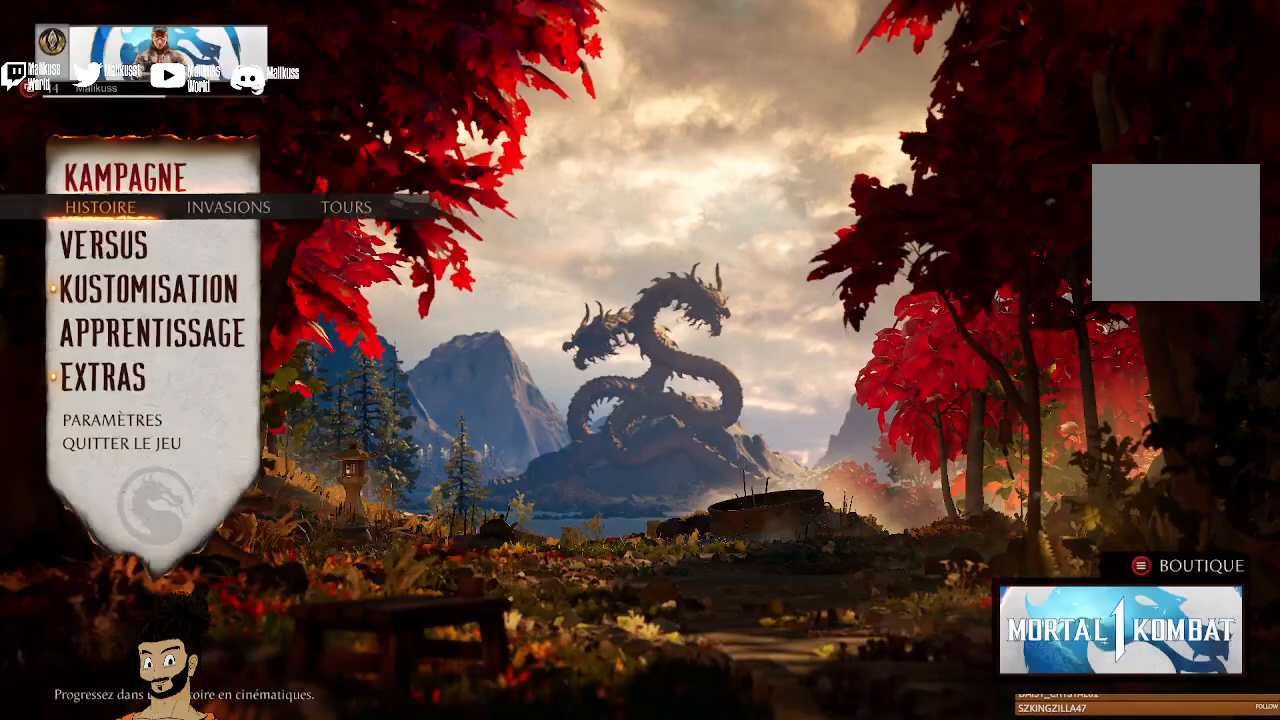
{"buttons": [], "left_stick": "center", "right_stick": "center", "events": [[33, "B", "up"]]}
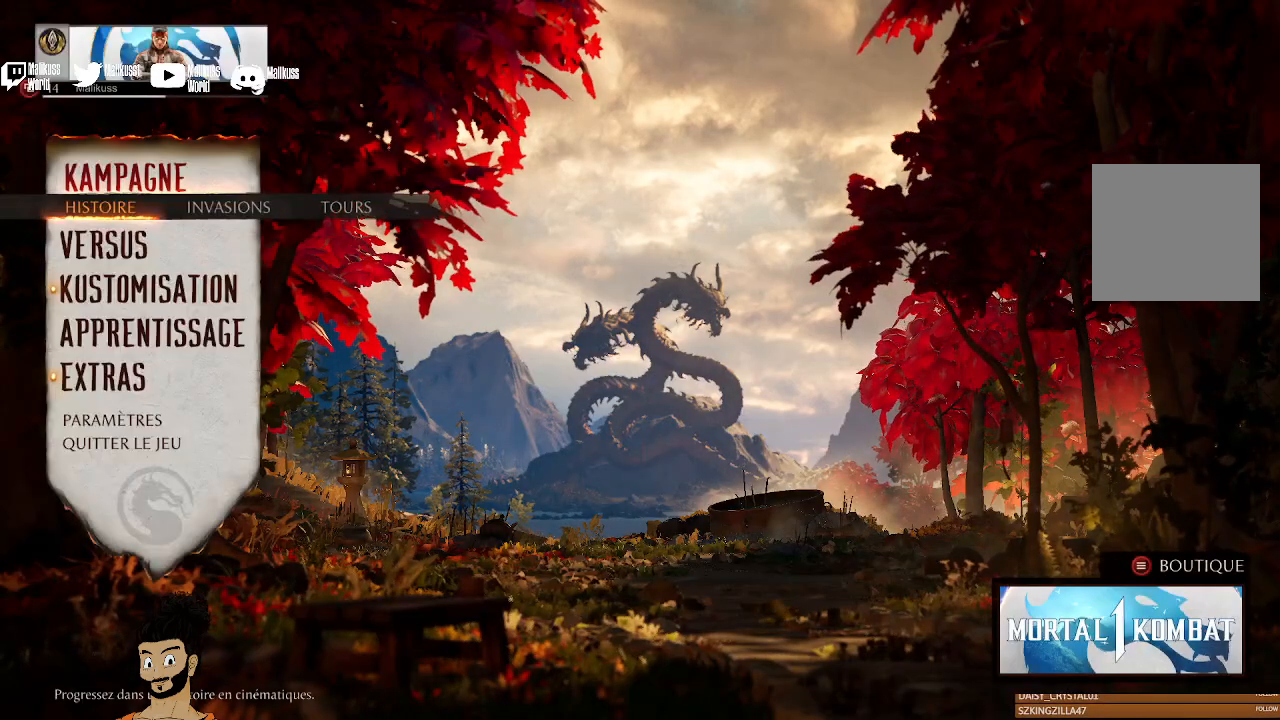
{"buttons": [], "left_stick": "center", "right_stick": "center", "events": []}
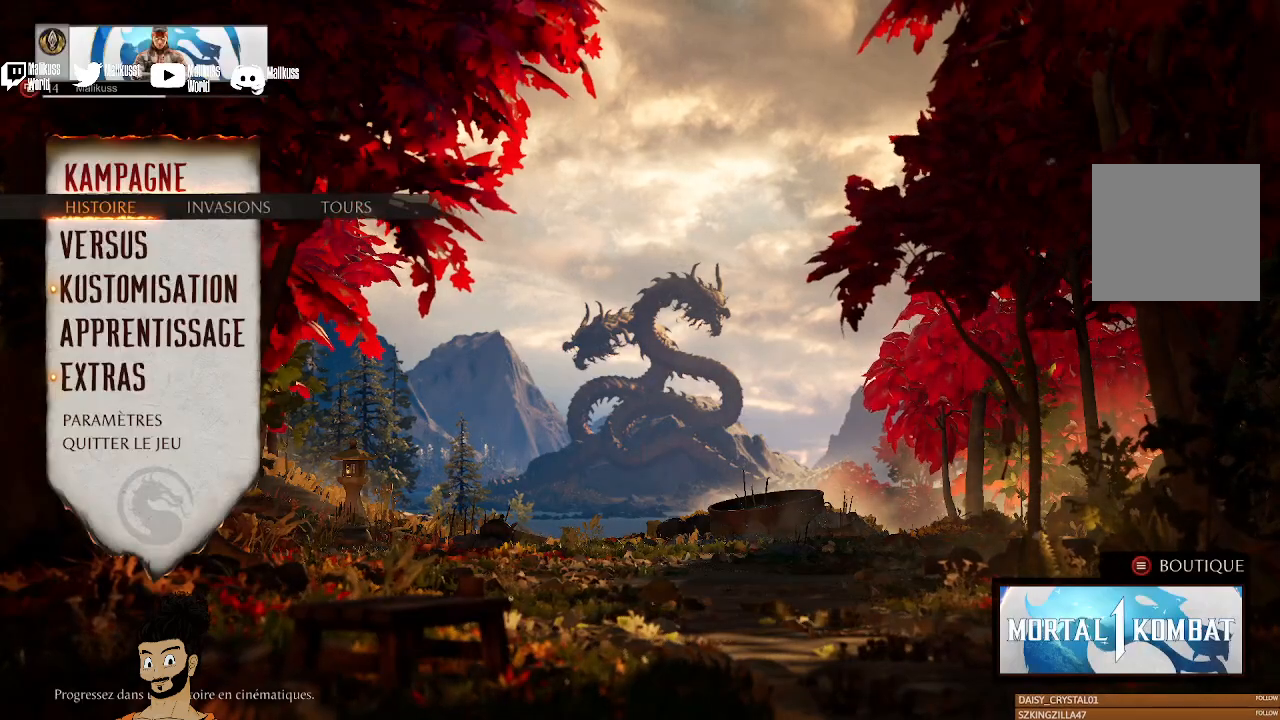
{"buttons": [], "left_stick": "center", "right_stick": "center", "events": []}
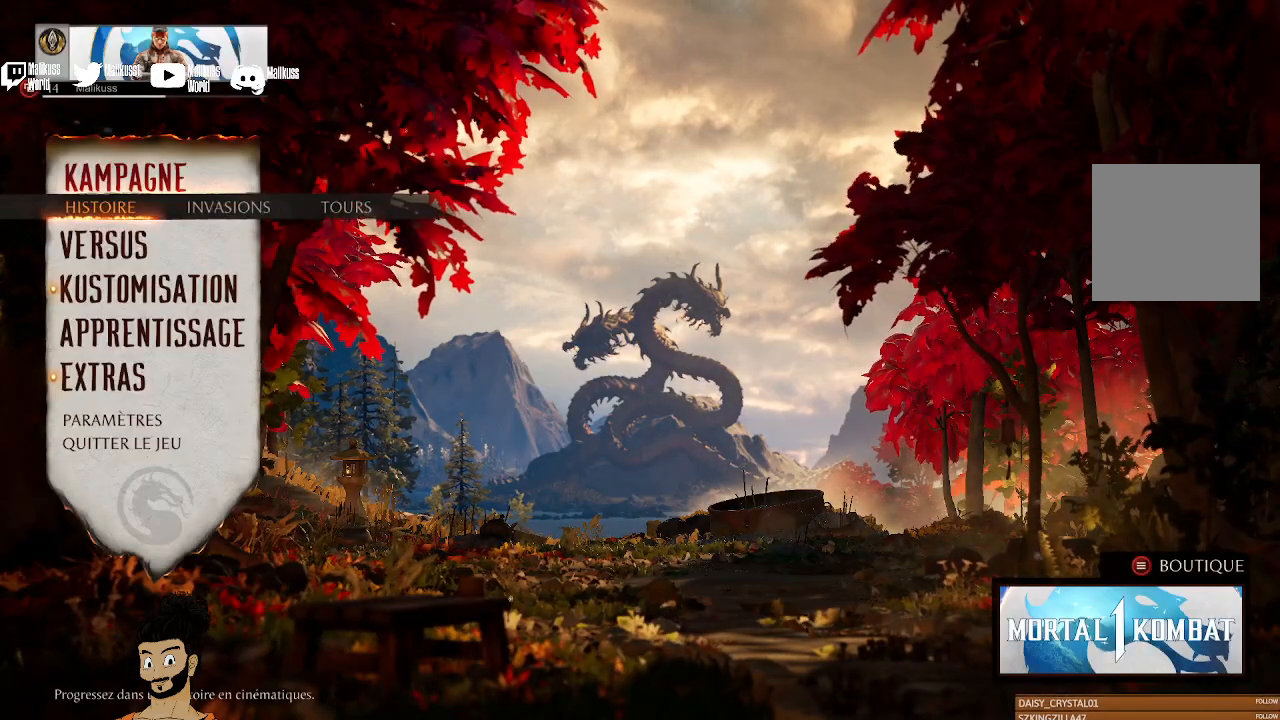
{"buttons": [], "left_stick": "center", "right_stick": "center", "events": [[33, "DPAD_DOWN", "down"], [133, "DPAD_DOWN", "up"]]}
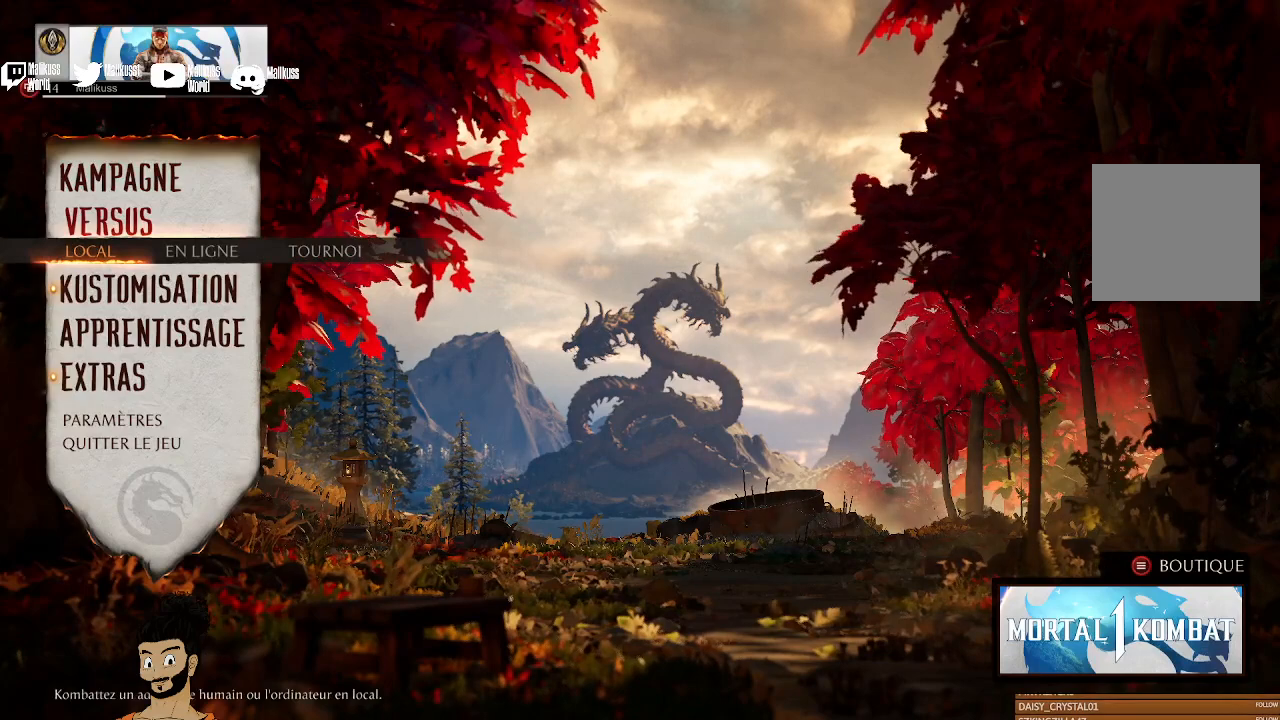
{"buttons": [], "left_stick": "center", "right_stick": "center", "events": []}
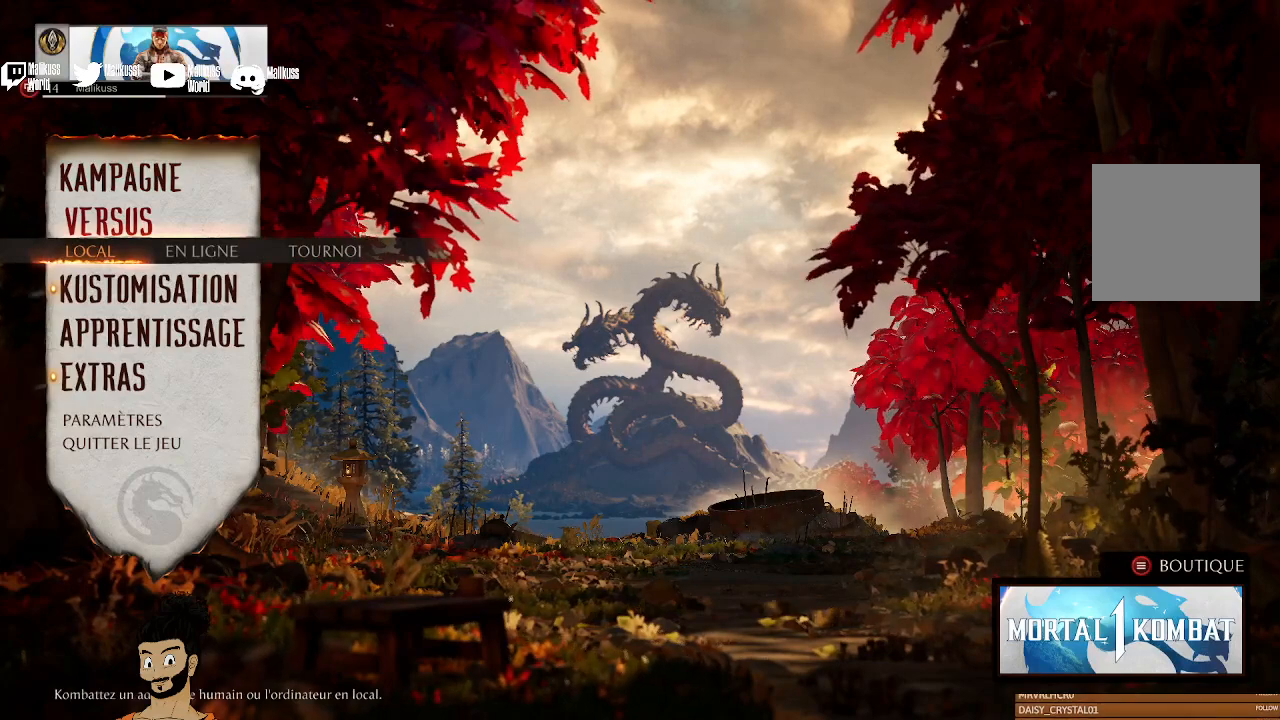
{"buttons": [], "left_stick": "center", "right_stick": "center", "events": []}
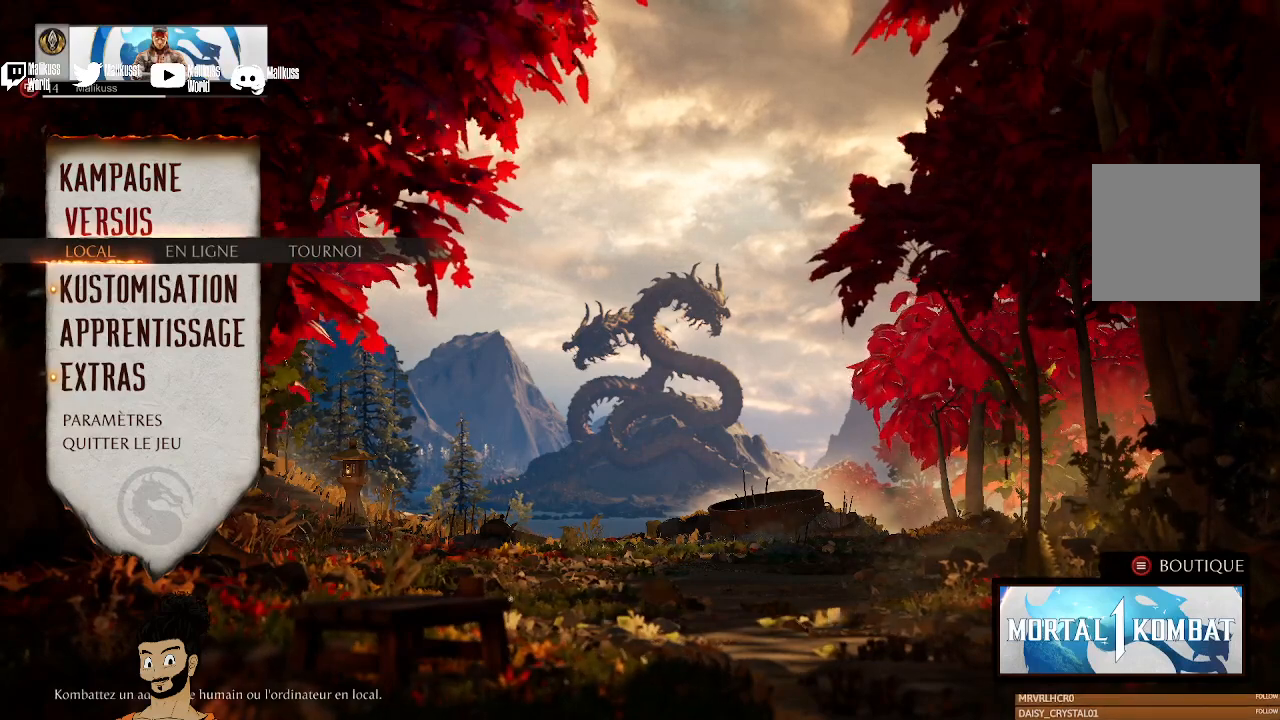
{"buttons": ["DPAD_UP"], "left_stick": "center", "right_stick": "center", "events": [[433, "DPAD_UP", "down"]]}
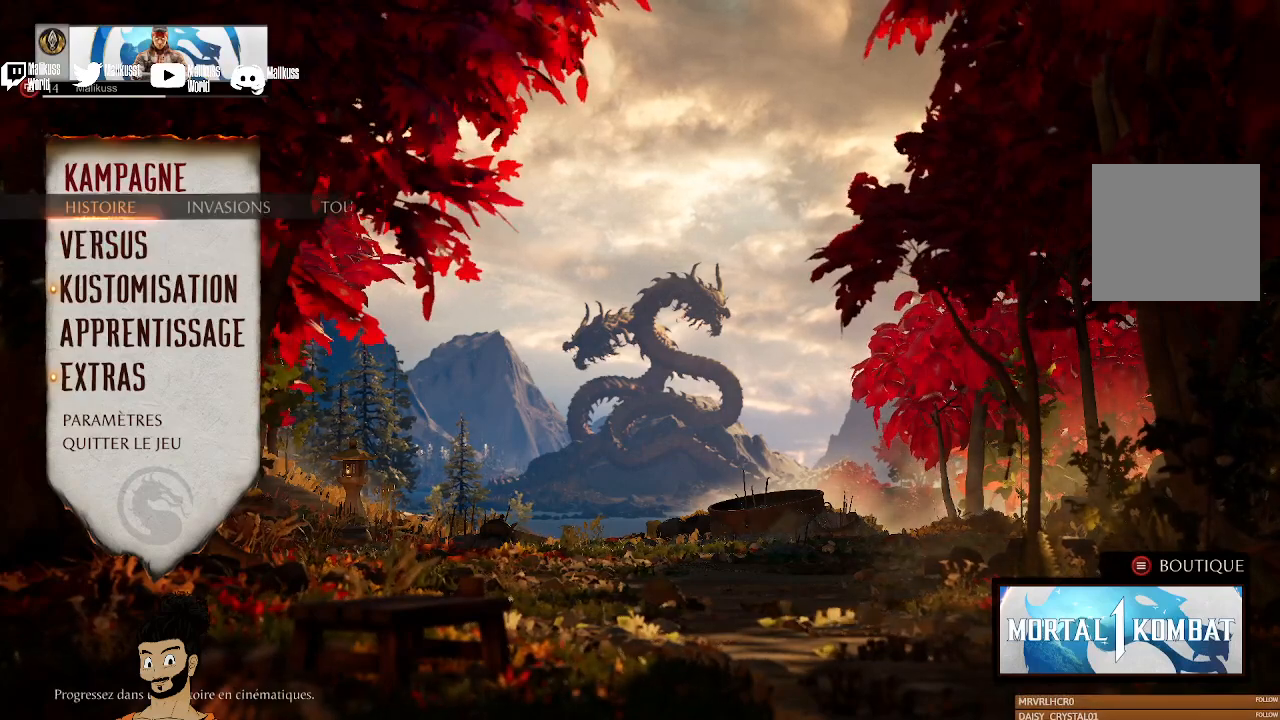
{"buttons": [], "left_stick": "center", "right_stick": "center", "events": [[33, "DPAD_UP", "up"]]}
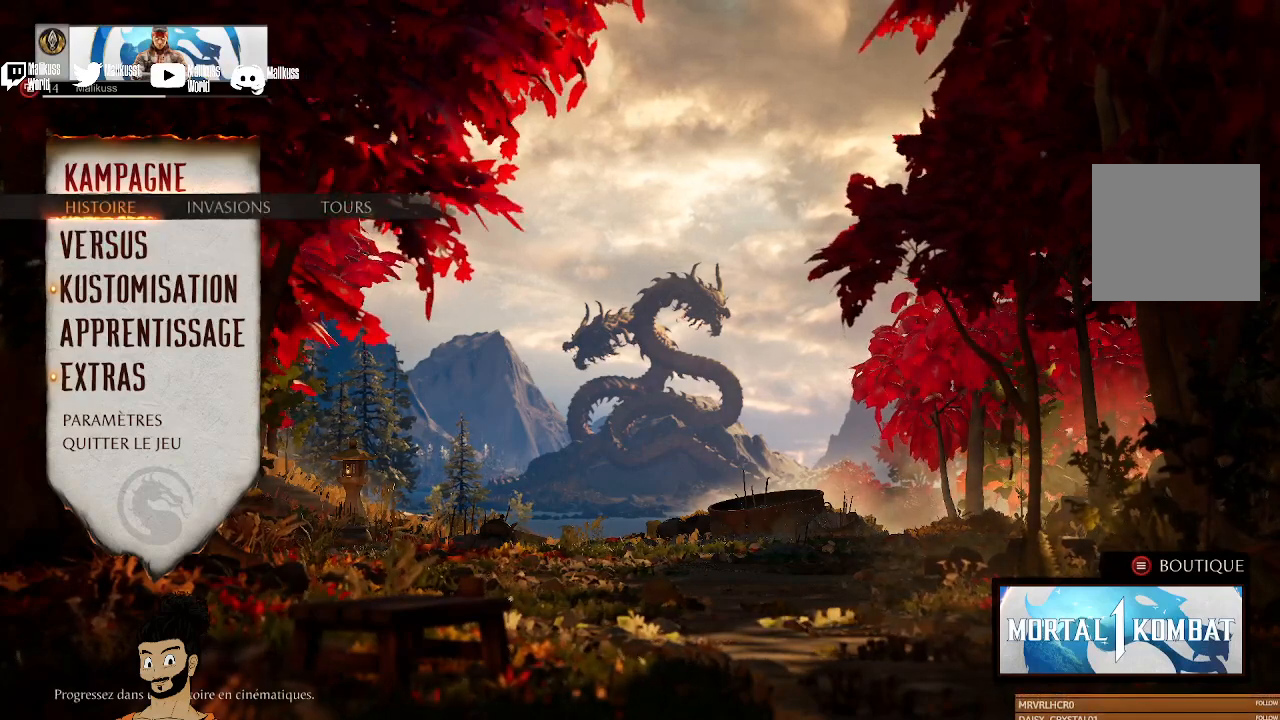
{"buttons": [], "left_stick": "center", "right_stick": "center", "events": [[300, "DPAD_RIGHT", "down"], [400, "DPAD_RIGHT", "up"]]}
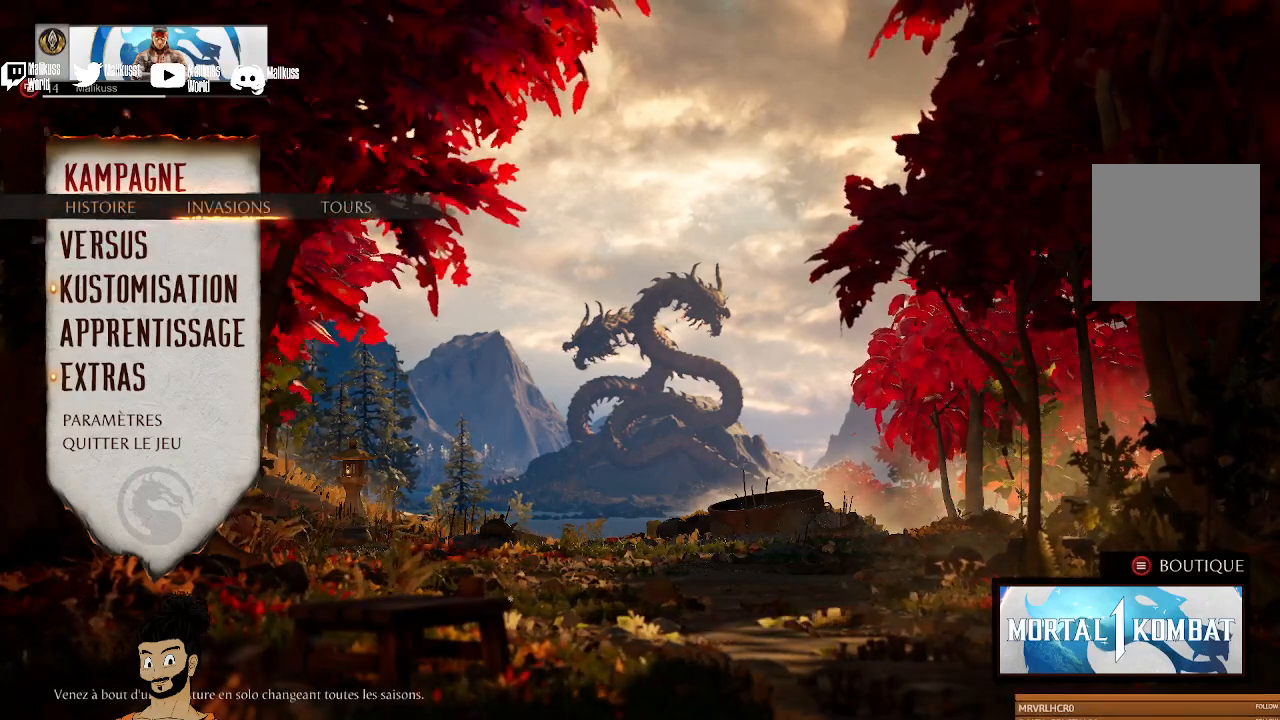
{"buttons": [], "left_stick": "center", "right_stick": "center", "events": [[200, "A", "down"], [333, "A", "up"]]}